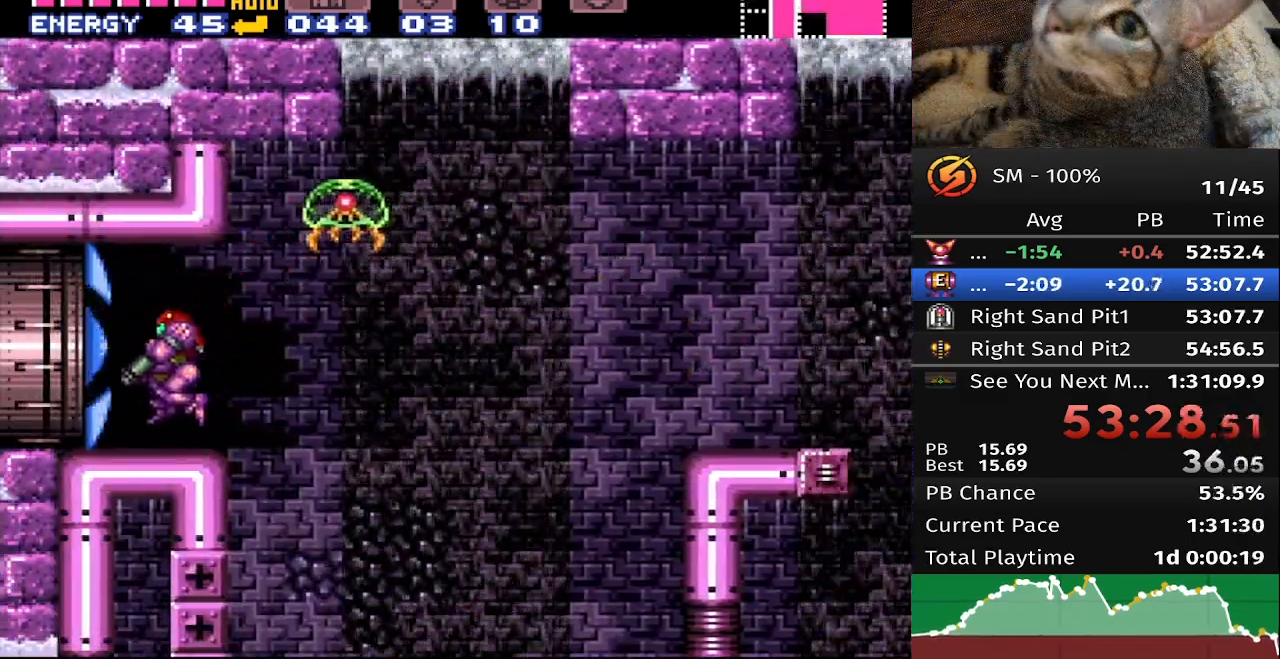
Gameplay with a controller (Nintendo layout); each line is a JSON object with the inputs held at the frame after it. "events" lists button and stick changes between this image and that frame as [ms after this image, input, new state], when the widget could be followed in between. Not read: L3 R3.
{"buttons": ["B", "DPAD_LEFT"], "events": []}
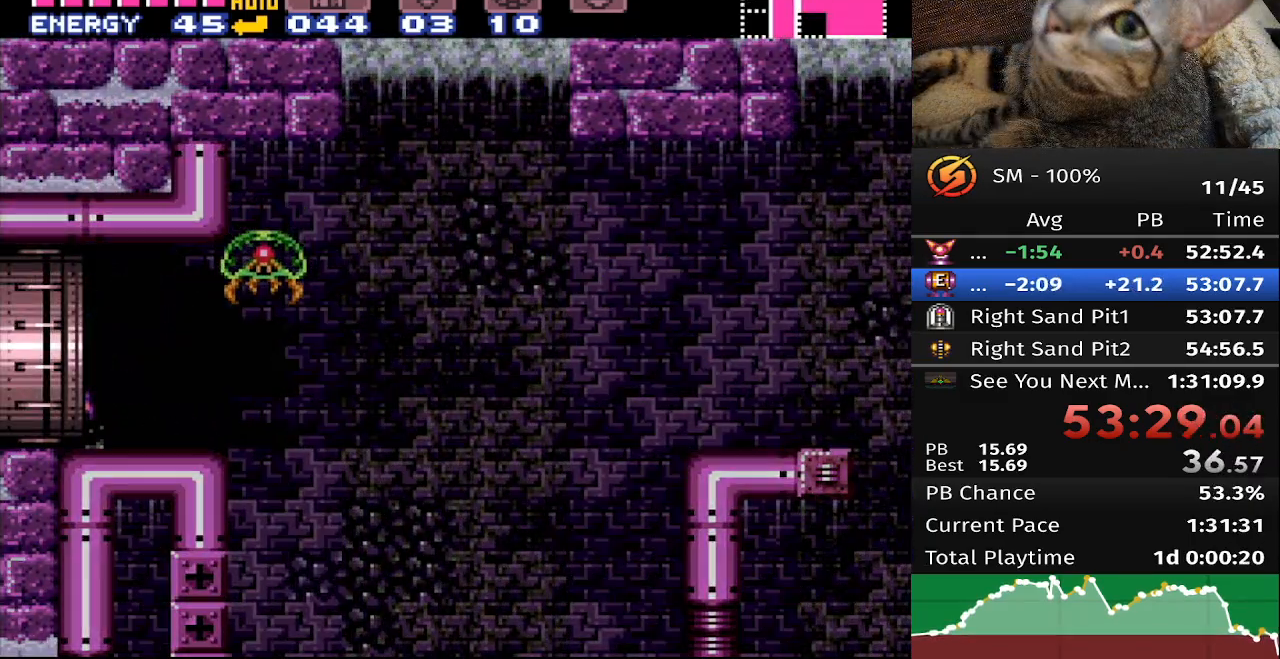
{"buttons": ["B", "DPAD_LEFT"], "events": []}
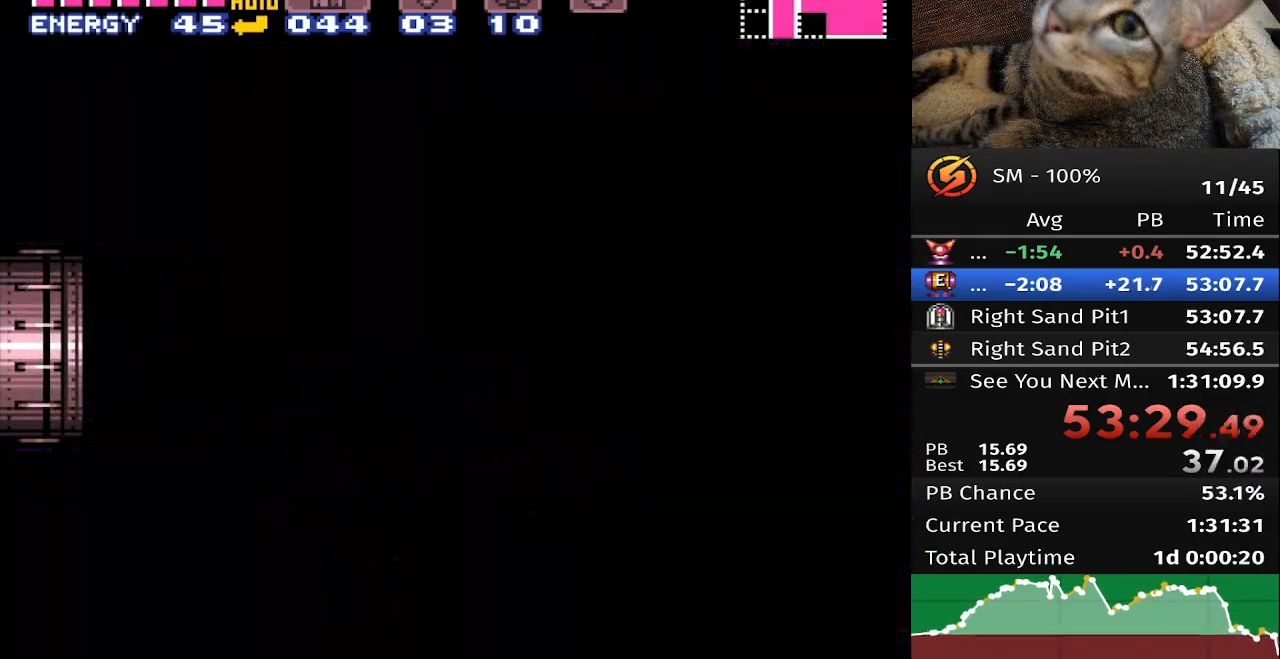
{"buttons": ["B", "DPAD_LEFT"], "events": []}
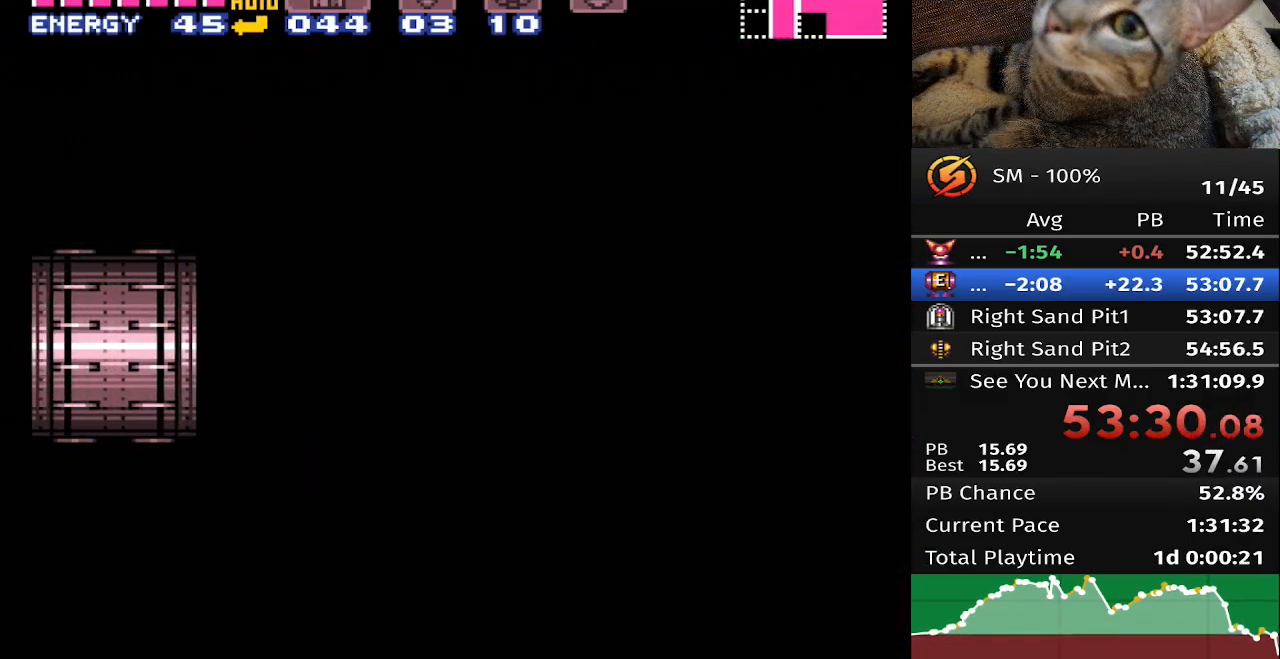
{"buttons": ["B", "DPAD_LEFT"], "events": []}
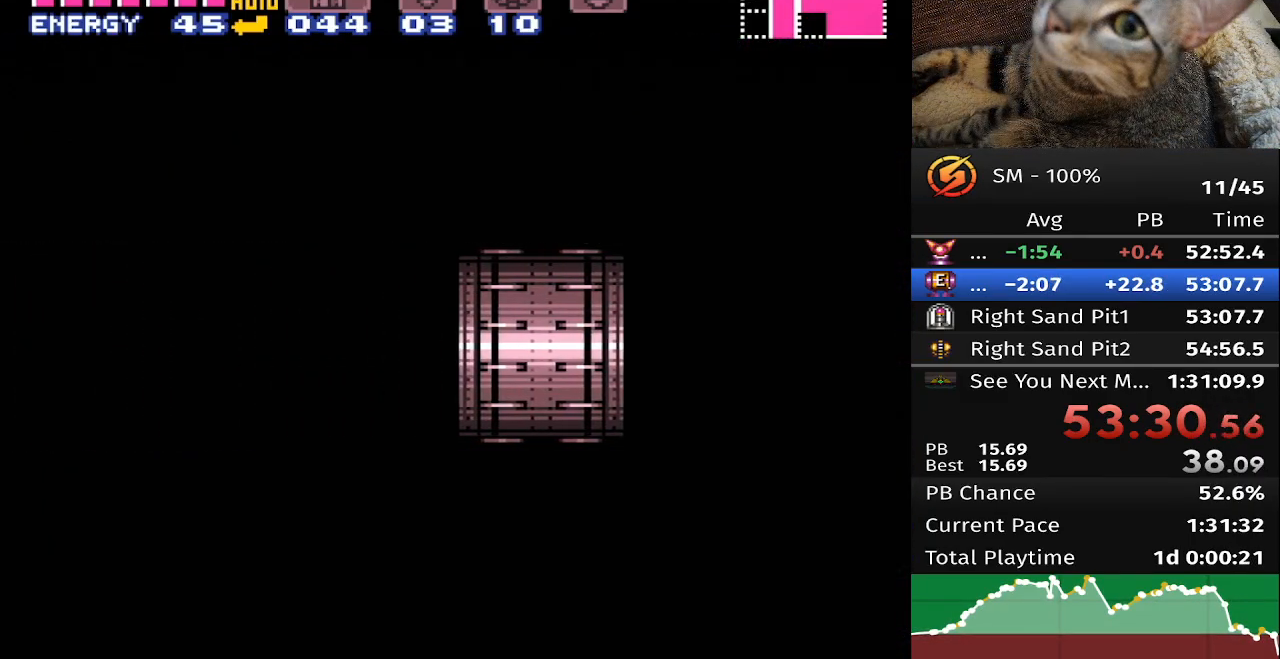
{"buttons": ["B", "DPAD_LEFT"], "events": []}
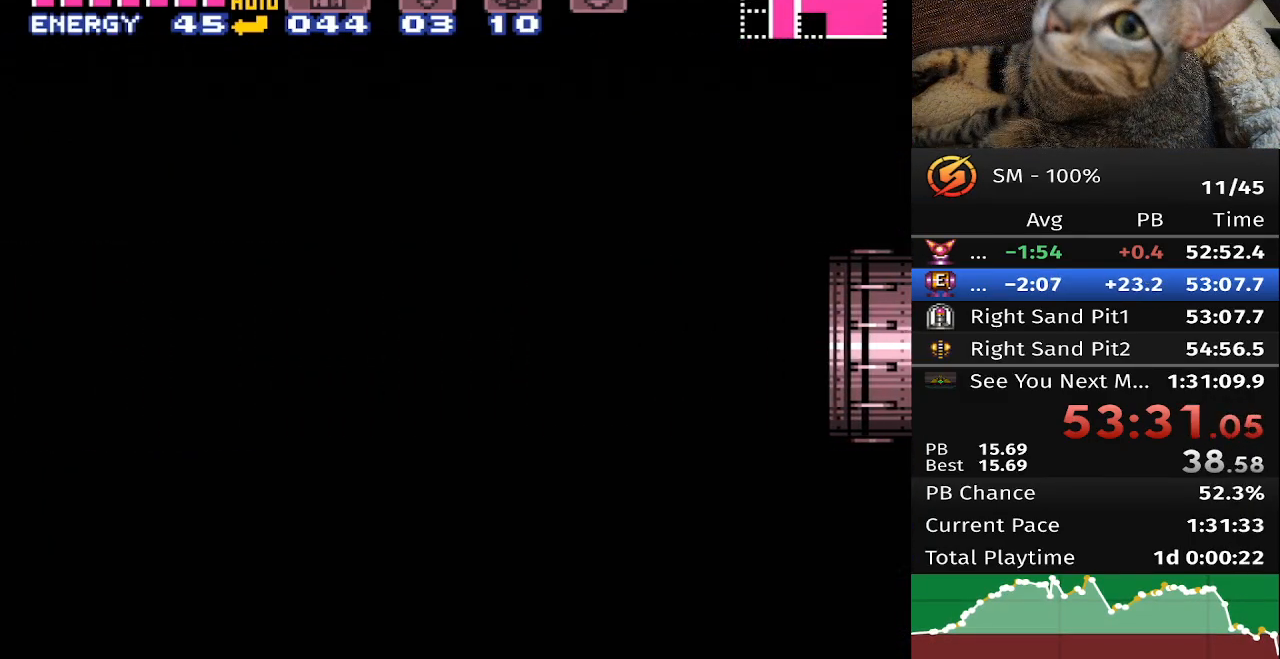
{"buttons": ["B", "DPAD_LEFT"], "events": []}